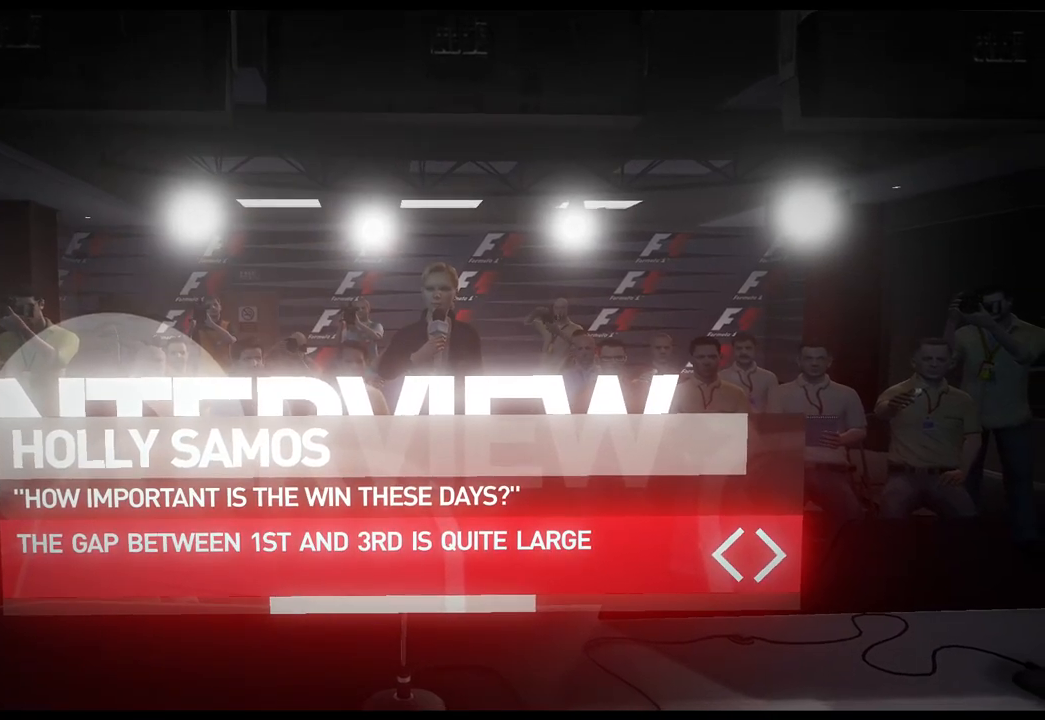
Gameplay with a controller (Xbox layout); each line is a JSON object with the inputs held at the frame after it. "events" lists button and stick changes between this image and that frame as [ms after this image, input, new state], when the widget could be followed in between.
{"buttons": [], "left_stick": "center", "right_stick": "center", "events": [[100, "DPAD_LEFT", "down"], [283, "DPAD_LEFT", "up"]]}
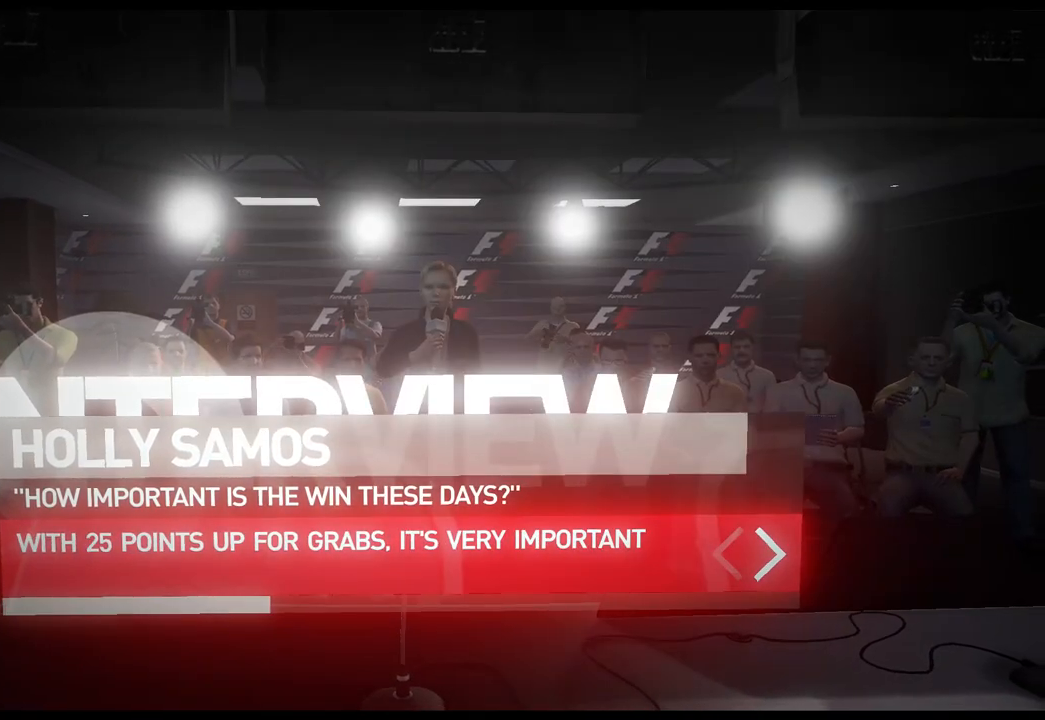
{"buttons": [], "left_stick": "center", "right_stick": "center", "events": []}
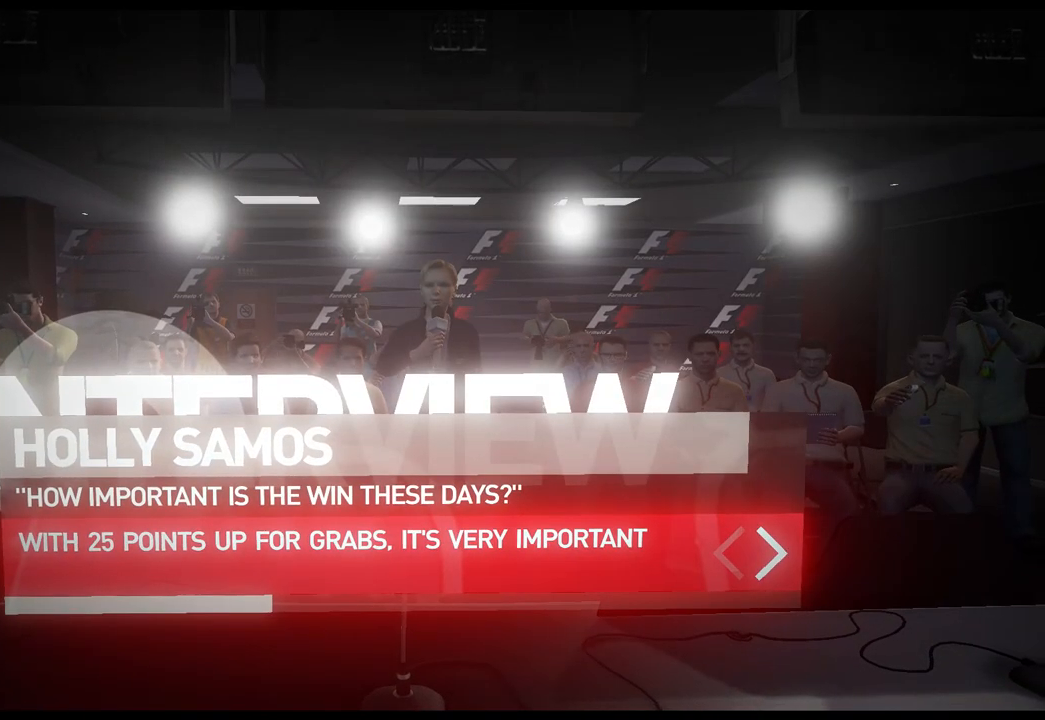
{"buttons": [], "left_stick": "center", "right_stick": "center", "events": []}
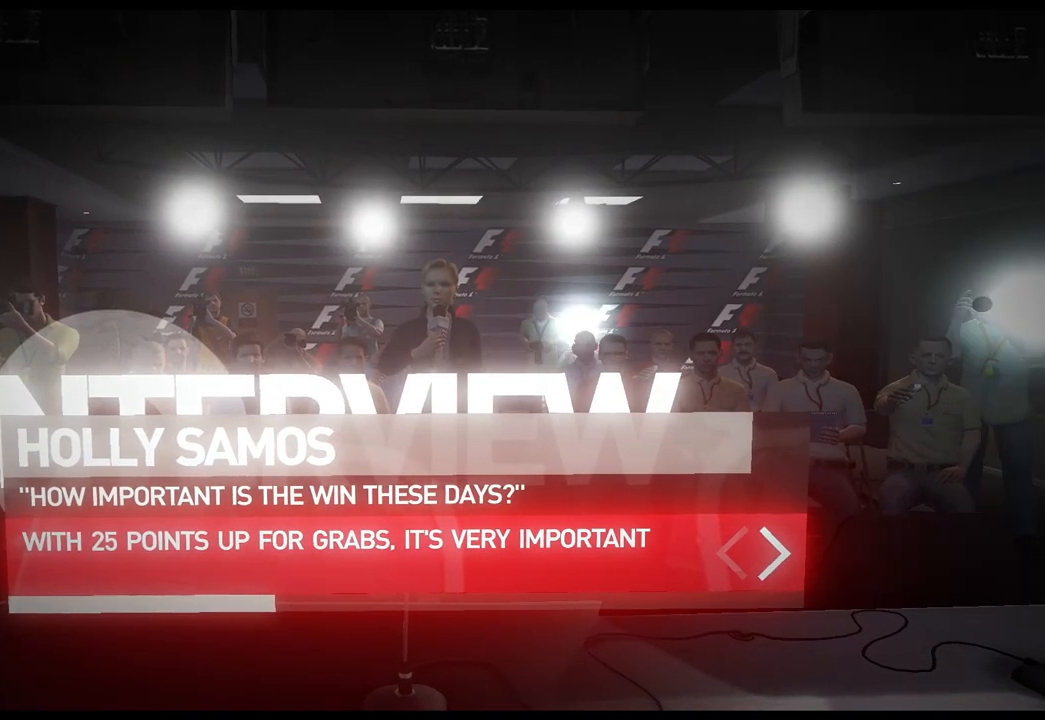
{"buttons": [], "left_stick": "center", "right_stick": "center", "events": []}
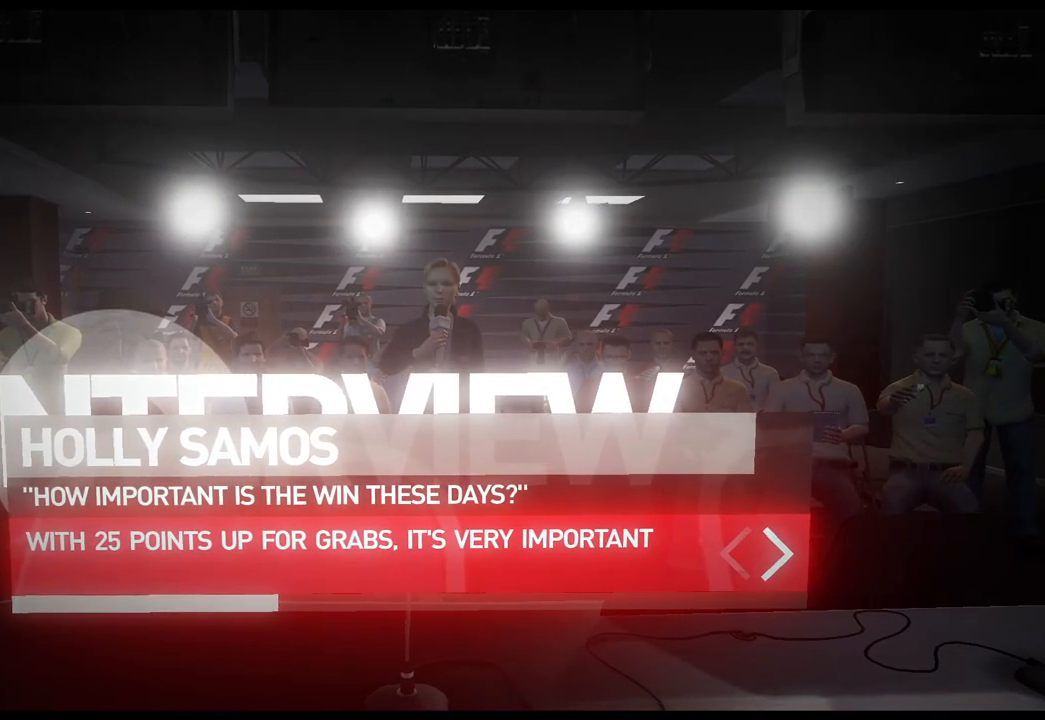
{"buttons": [], "left_stick": "center", "right_stick": "center", "events": []}
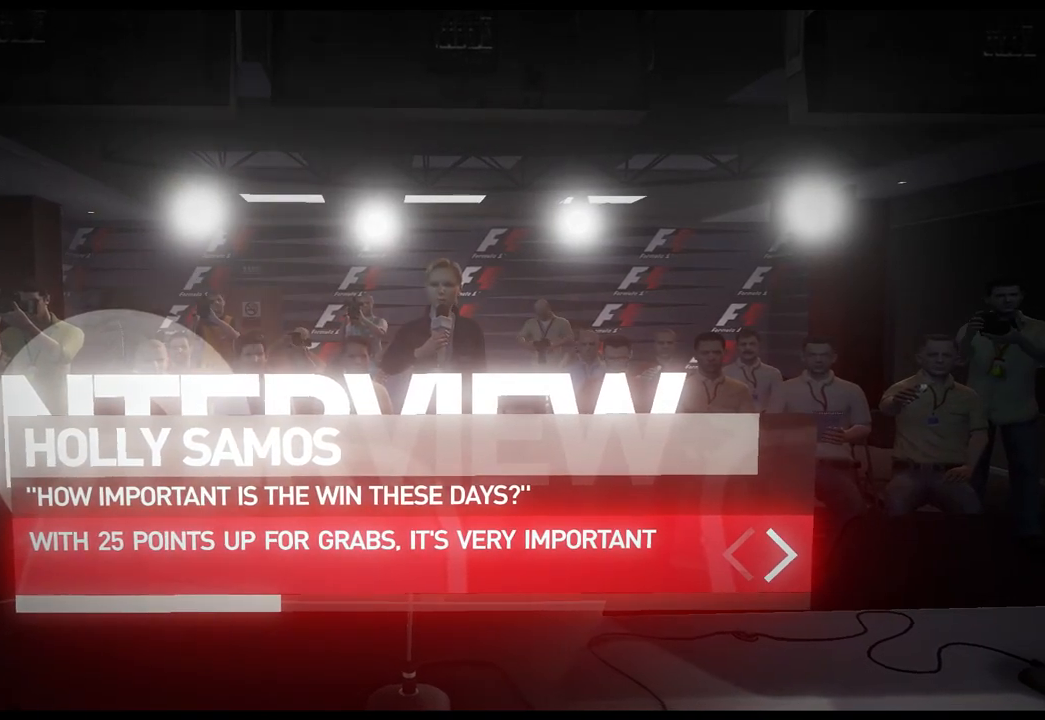
{"buttons": [], "left_stick": "center", "right_stick": "center", "events": [[367, "DPAD_RIGHT", "down"], [483, "DPAD_RIGHT", "up"]]}
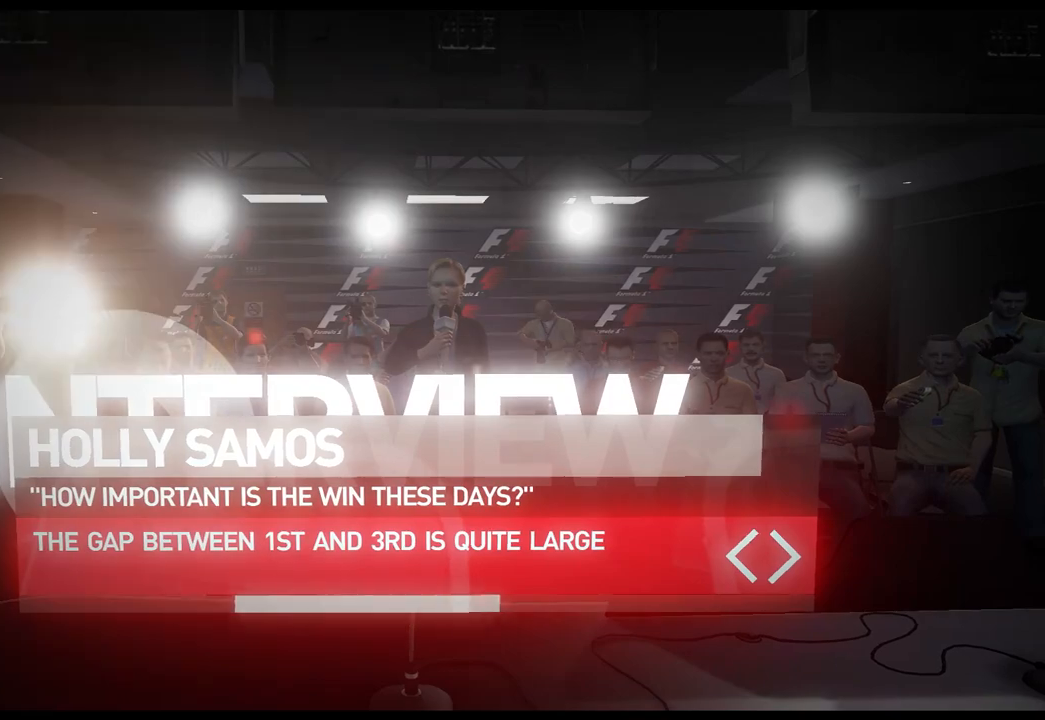
{"buttons": [], "left_stick": "center", "right_stick": "center", "events": [[50, "DPAD_RIGHT", "down"], [167, "DPAD_RIGHT", "up"]]}
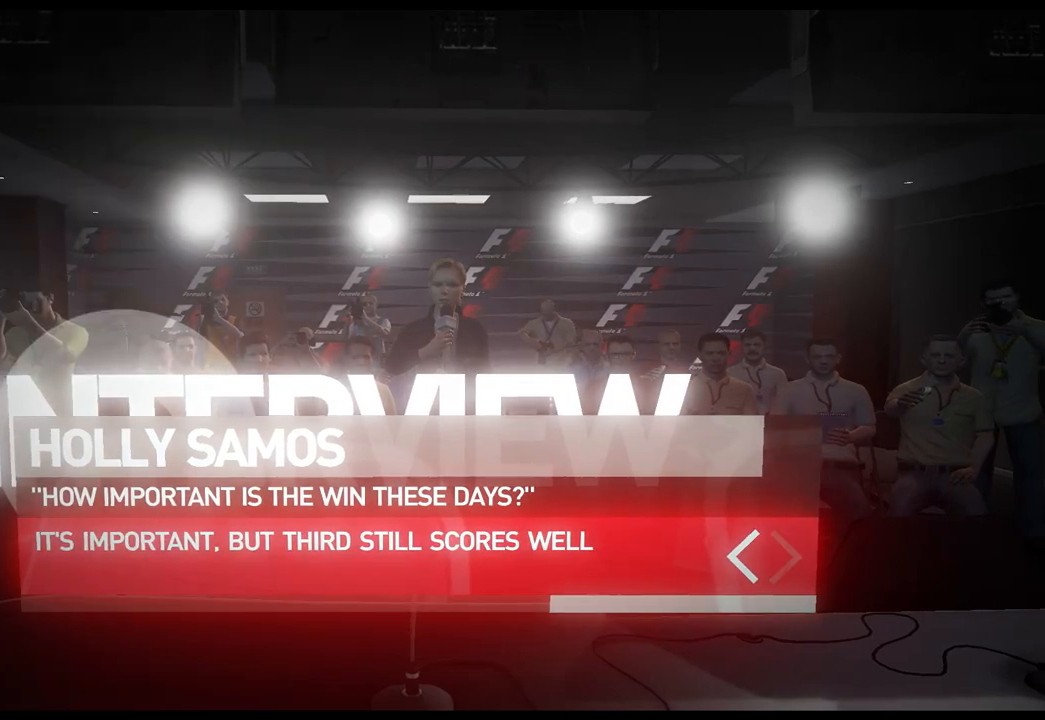
{"buttons": [], "left_stick": "center", "right_stick": "center", "events": []}
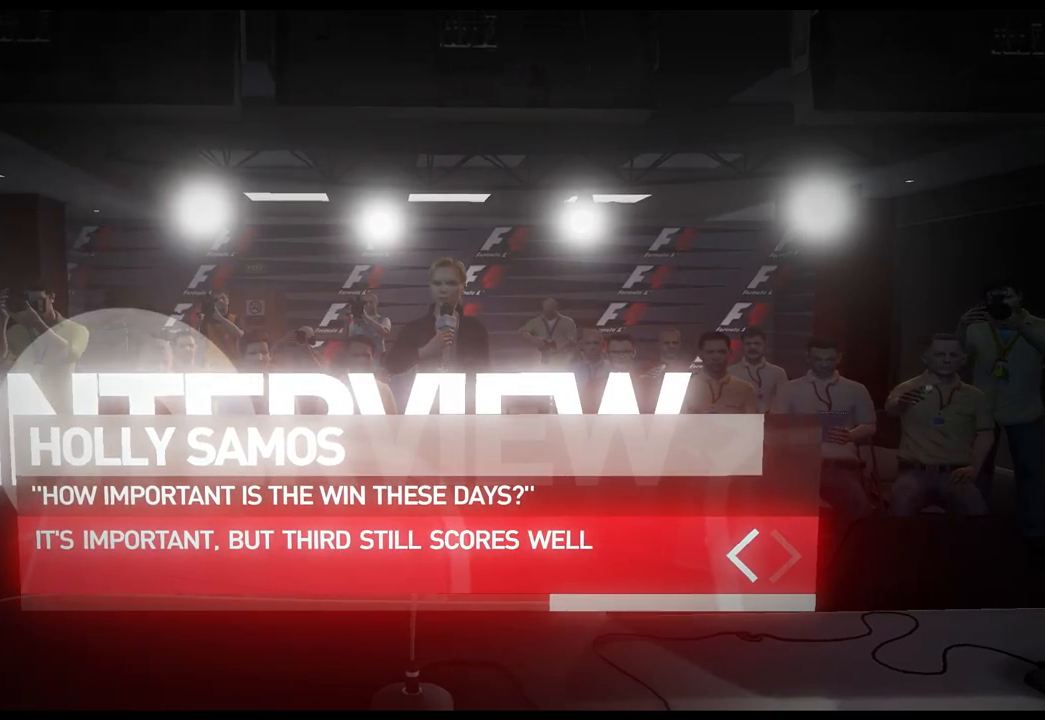
{"buttons": [], "left_stick": "center", "right_stick": "center", "events": []}
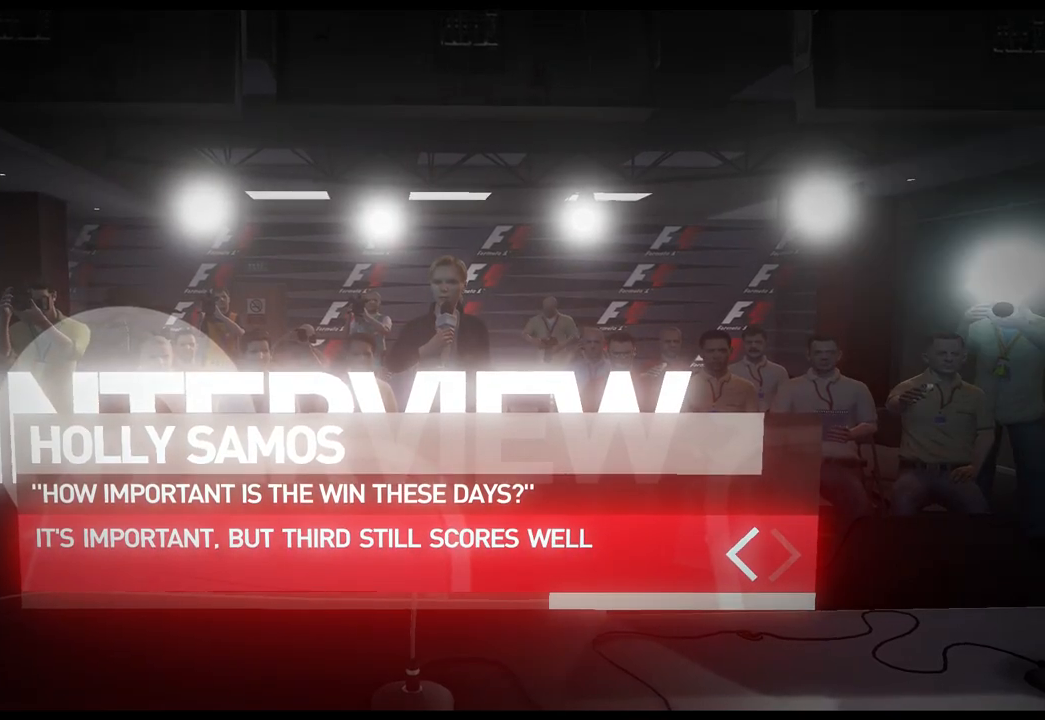
{"buttons": [], "left_stick": "center", "right_stick": "center", "events": []}
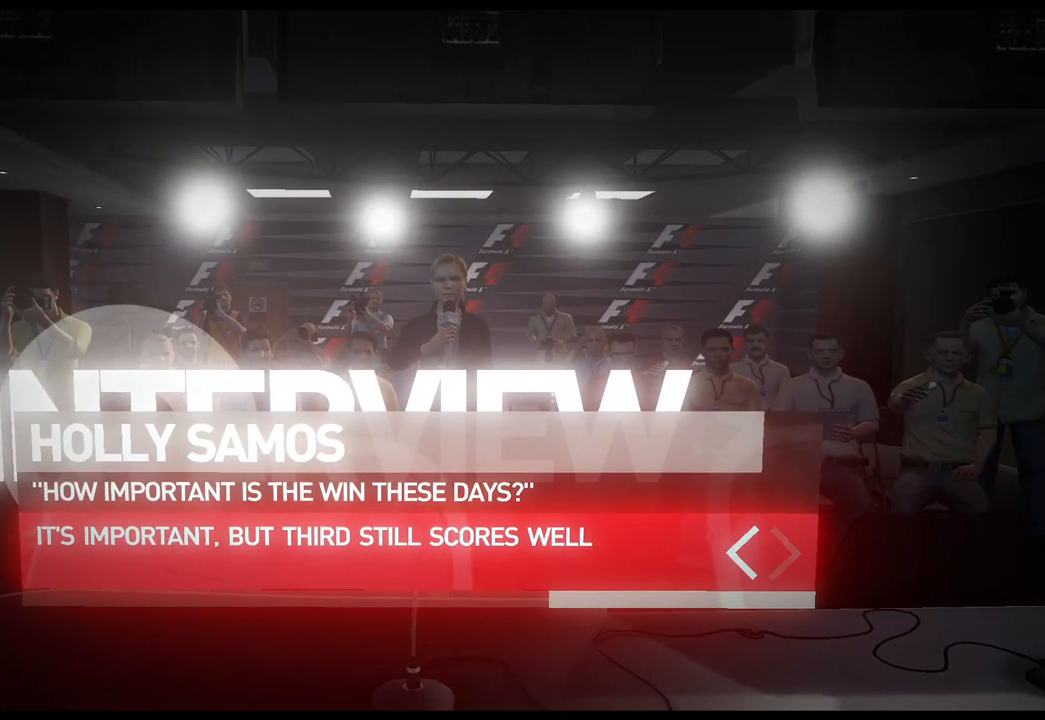
{"buttons": [], "left_stick": "center", "right_stick": "center", "events": []}
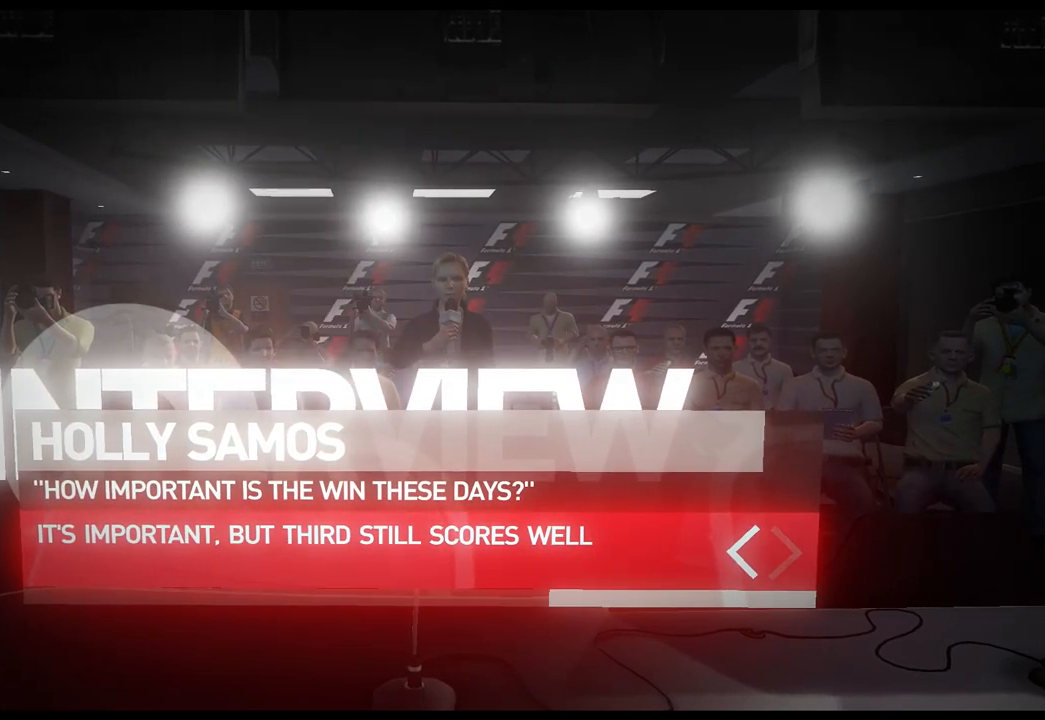
{"buttons": [], "left_stick": "center", "right_stick": "center", "events": []}
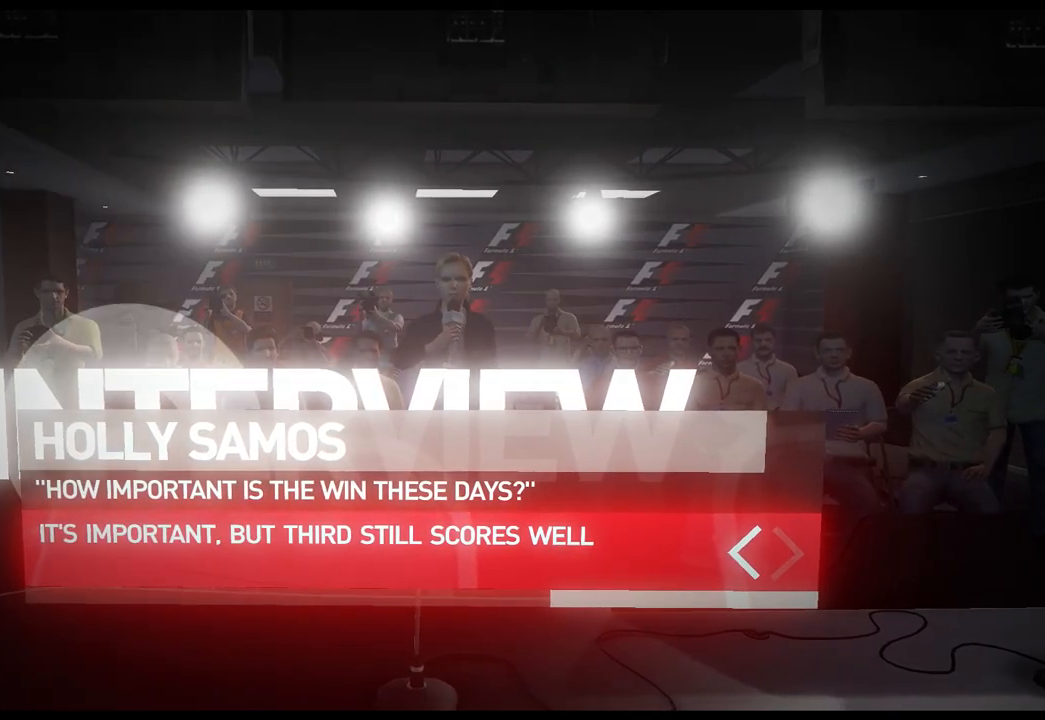
{"buttons": [], "left_stick": "center", "right_stick": "center", "events": []}
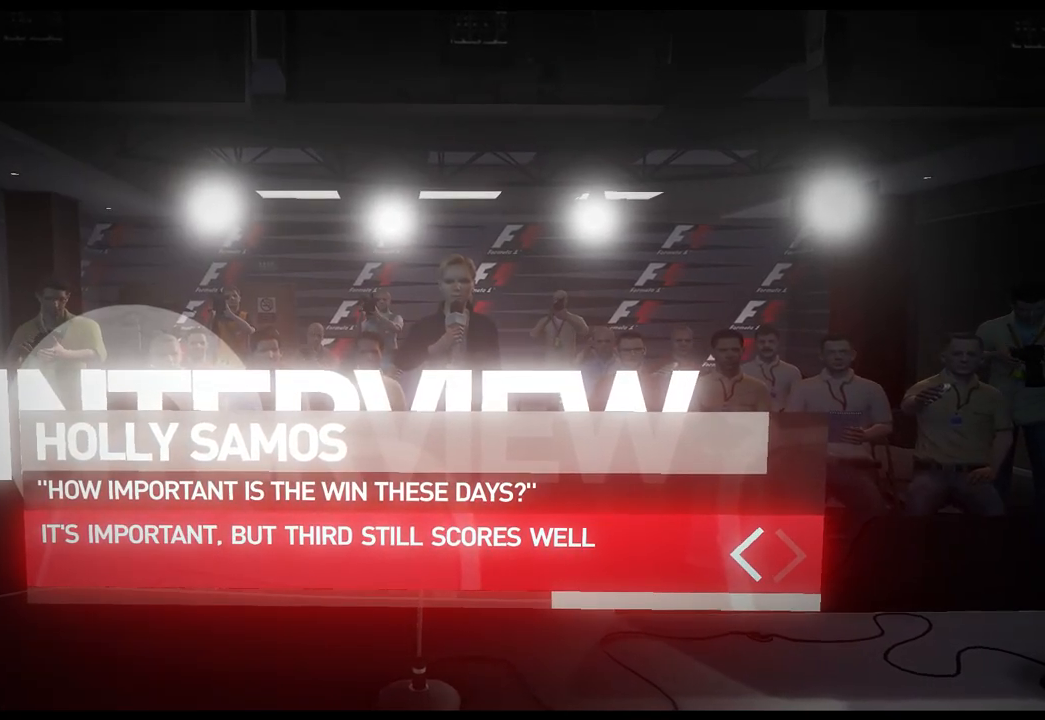
{"buttons": [], "left_stick": "center", "right_stick": "center", "events": [[417, "DPAD_LEFT", "down"], [500, "DPAD_LEFT", "up"]]}
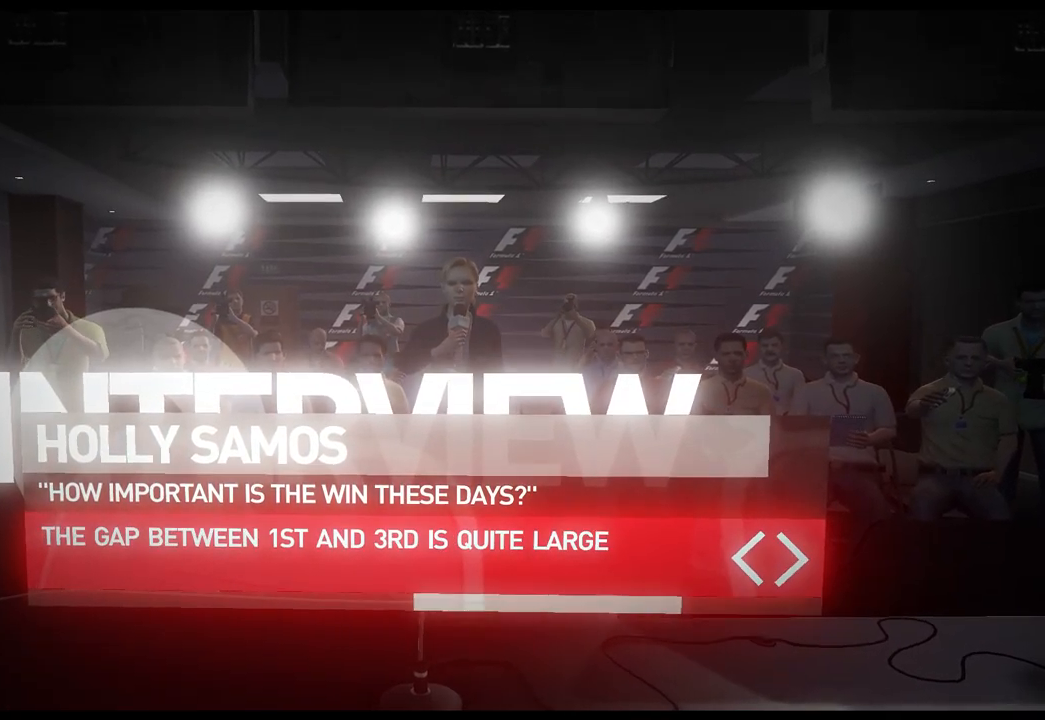
{"buttons": [], "left_stick": "center", "right_stick": "center", "events": [[100, "DPAD_LEFT", "down"], [233, "DPAD_LEFT", "up"]]}
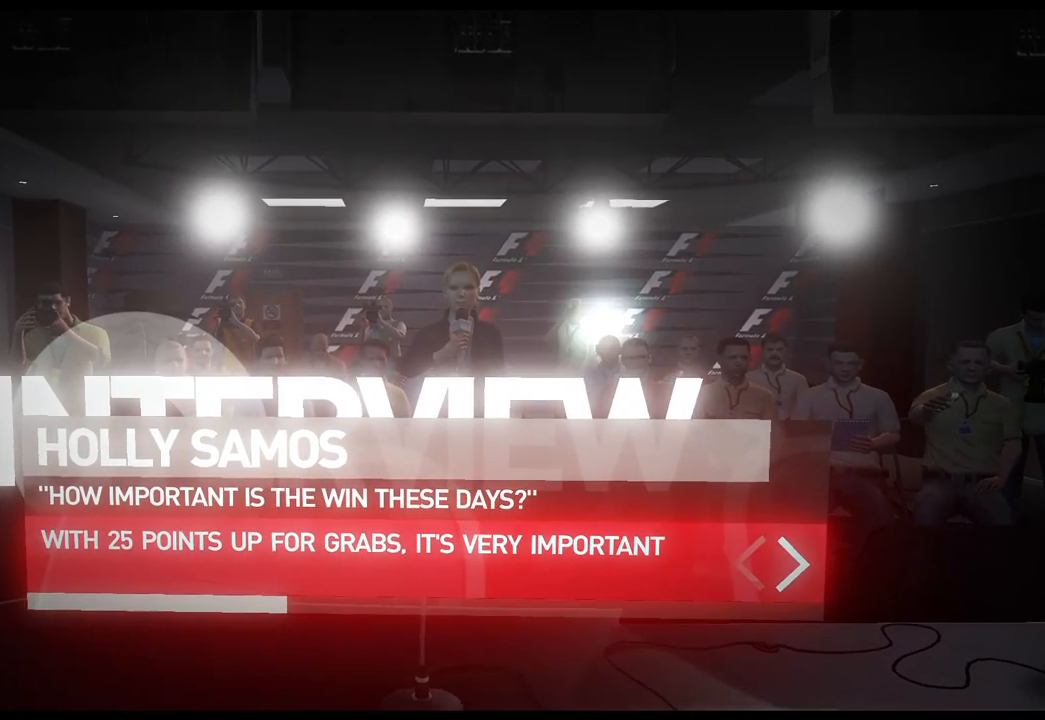
{"buttons": [], "left_stick": "center", "right_stick": "center", "events": []}
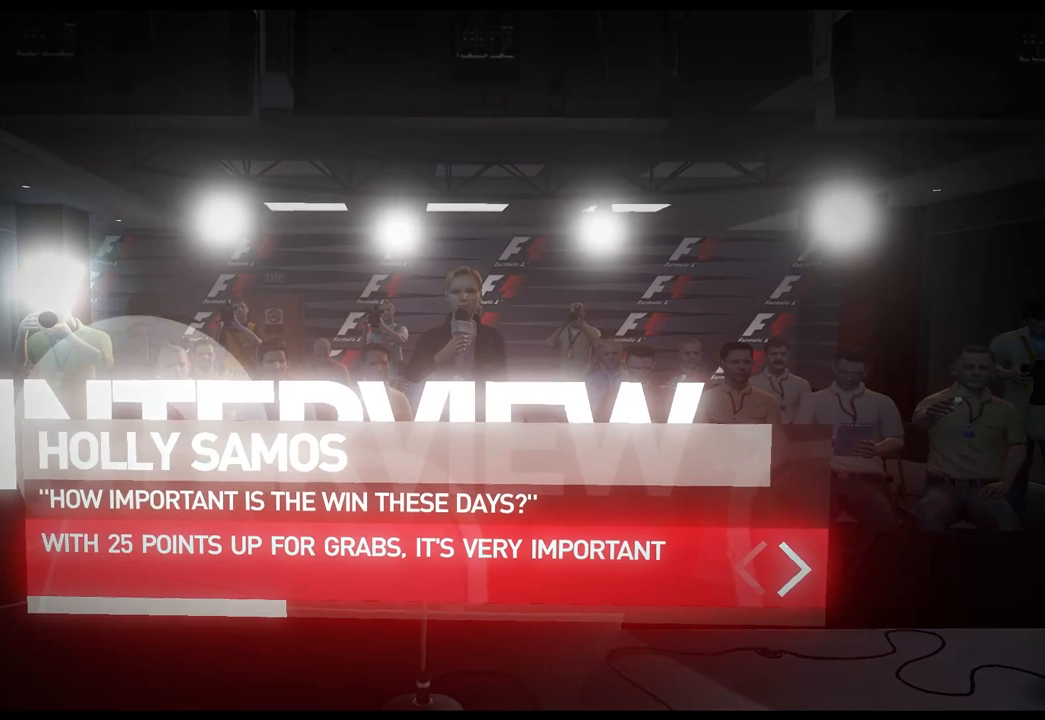
{"buttons": [], "left_stick": "center", "right_stick": "center", "events": [[283, "A", "down"], [467, "A", "up"]]}
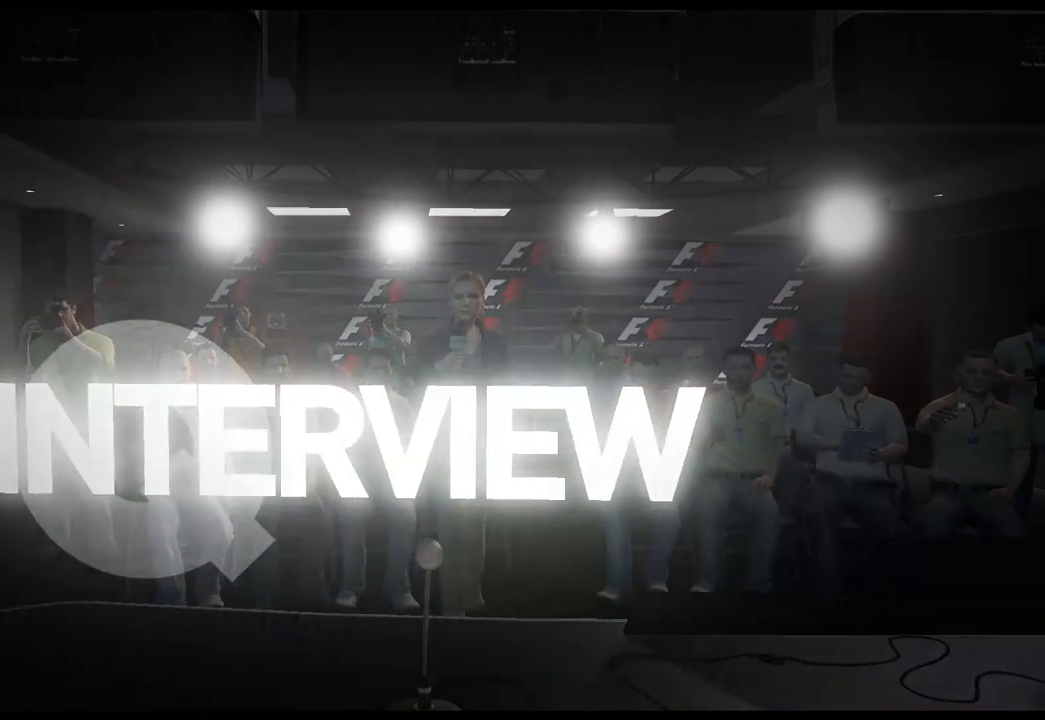
{"buttons": [], "left_stick": "center", "right_stick": "center", "events": []}
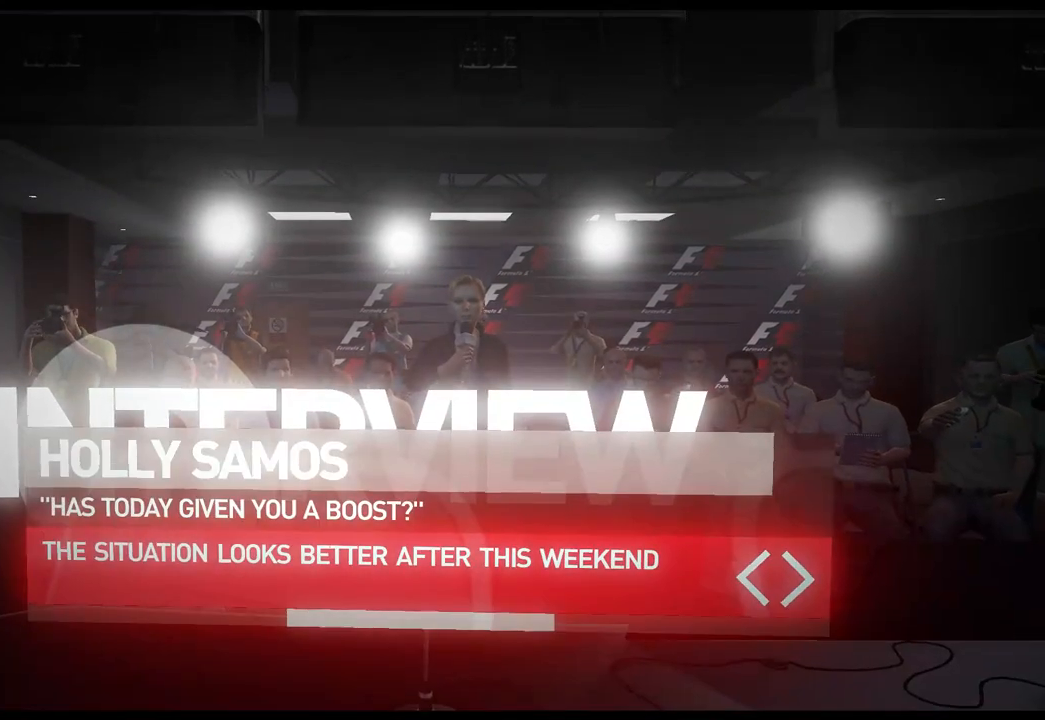
{"buttons": [], "left_stick": "center", "right_stick": "center", "events": []}
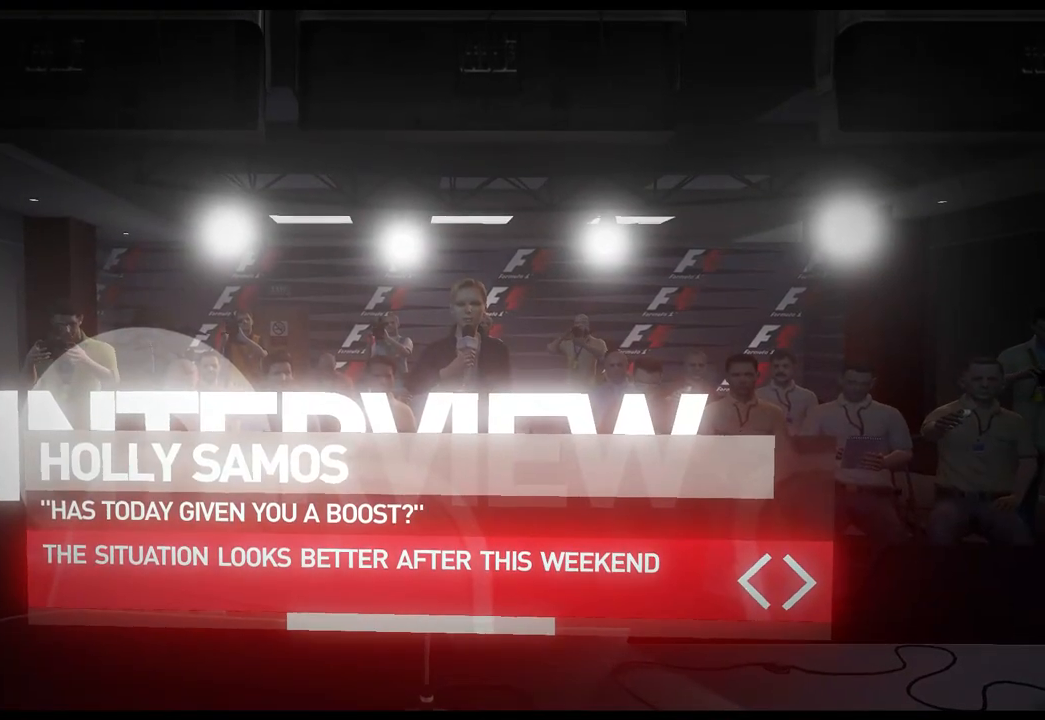
{"buttons": [], "left_stick": "center", "right_stick": "center", "events": []}
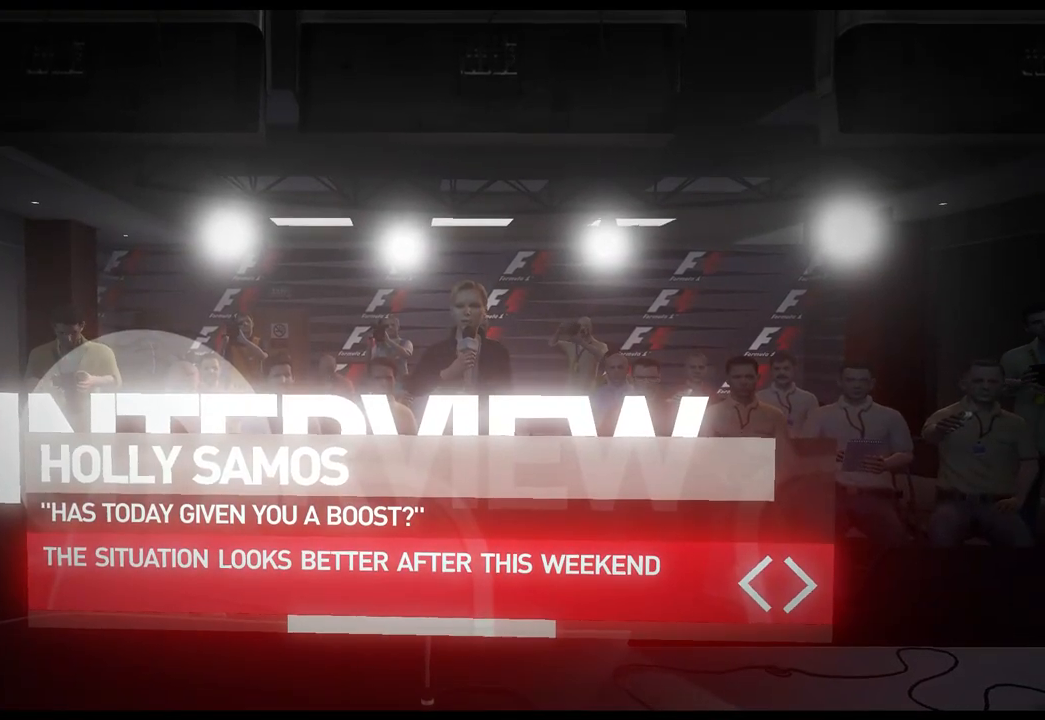
{"buttons": [], "left_stick": "center", "right_stick": "center", "events": []}